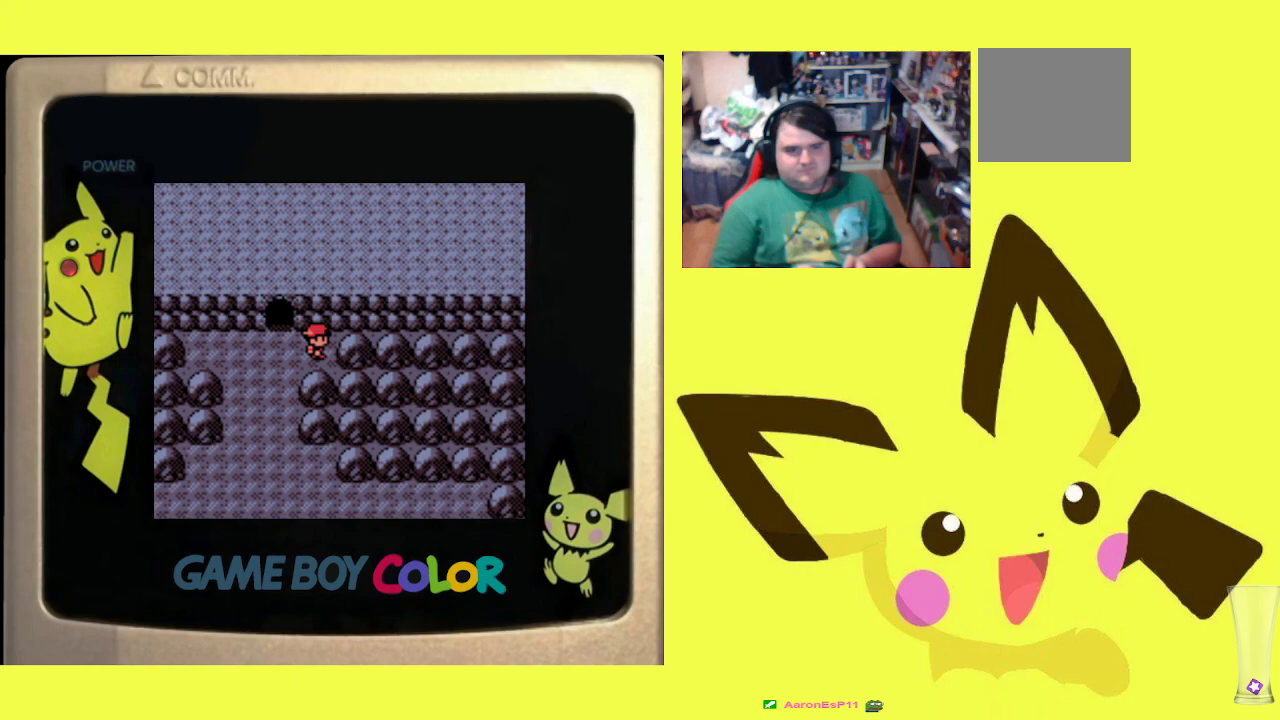
Gameplay with a controller (PlayStation layout); each line is a JSON object with the inputs held at the frame after it. "events" lists button and stick changes between this image and that frame as [ms after this image, input, new state], when the widget could be followed in between. Not read: left_stick right_stick.
{"buttons": [], "events": [[83, "DPAD_LEFT", "down"], [333, "DPAD_LEFT", "up"]]}
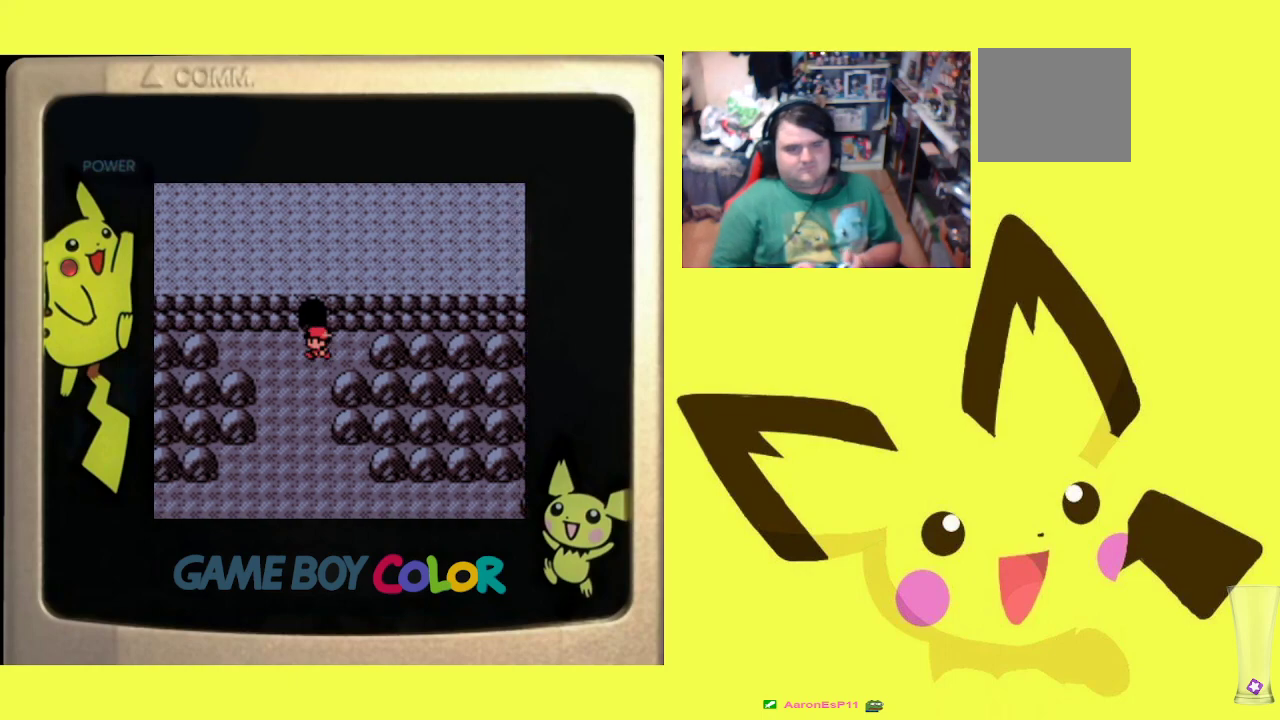
{"buttons": [], "events": [[17, "START", "down"], [150, "START", "up"]]}
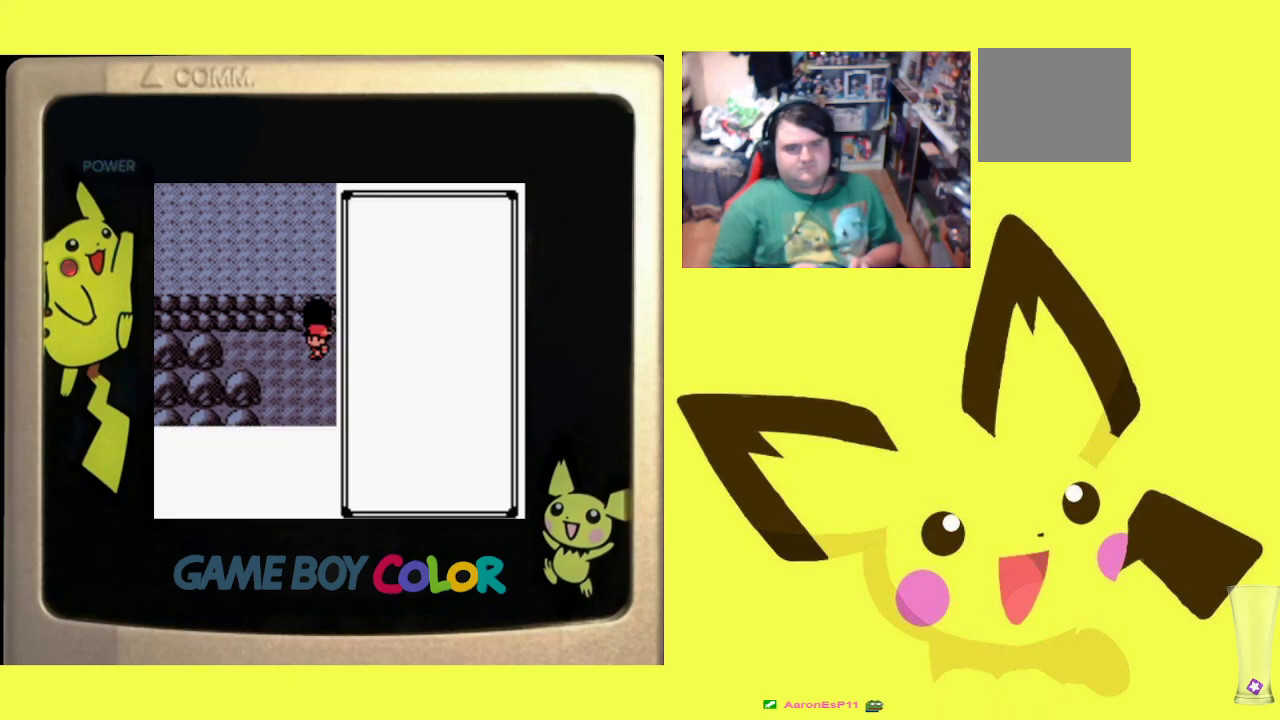
{"buttons": ["DPAD_DOWN"], "events": [[433, "DPAD_DOWN", "down"]]}
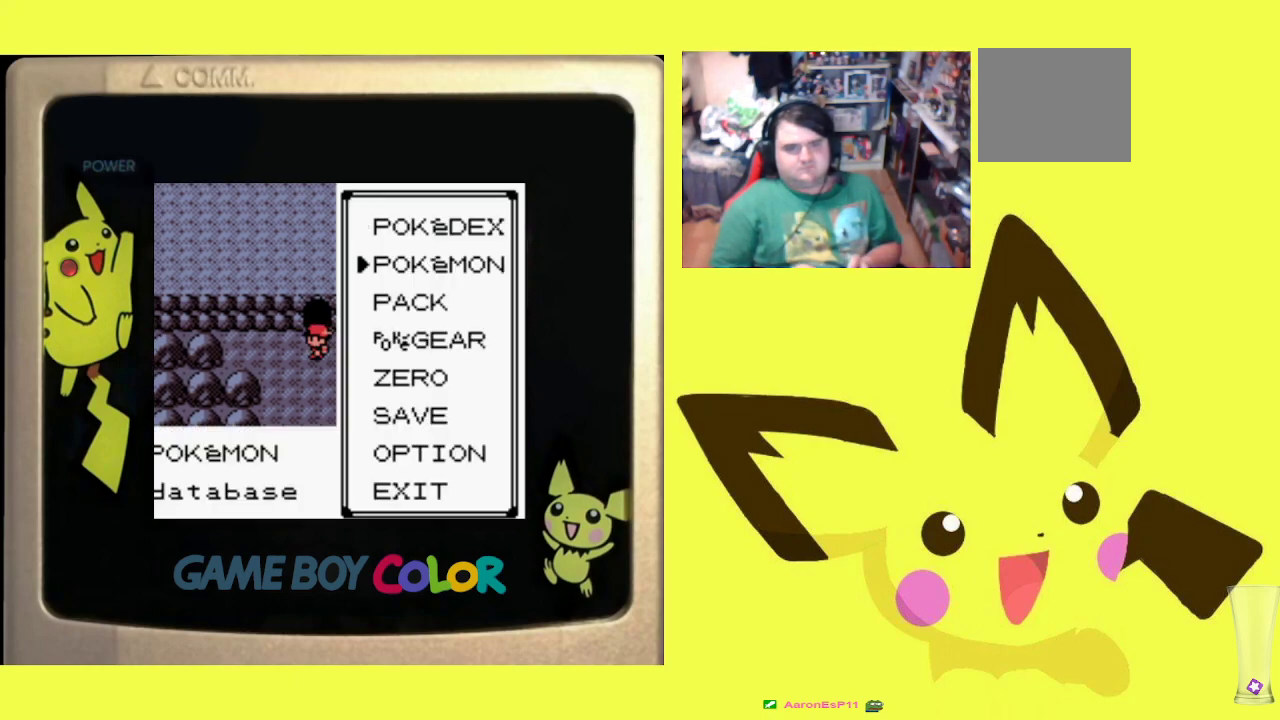
{"buttons": [], "events": [[50, "CIRCLE", "down"], [50, "DPAD_DOWN", "up"], [217, "CIRCLE", "up"]]}
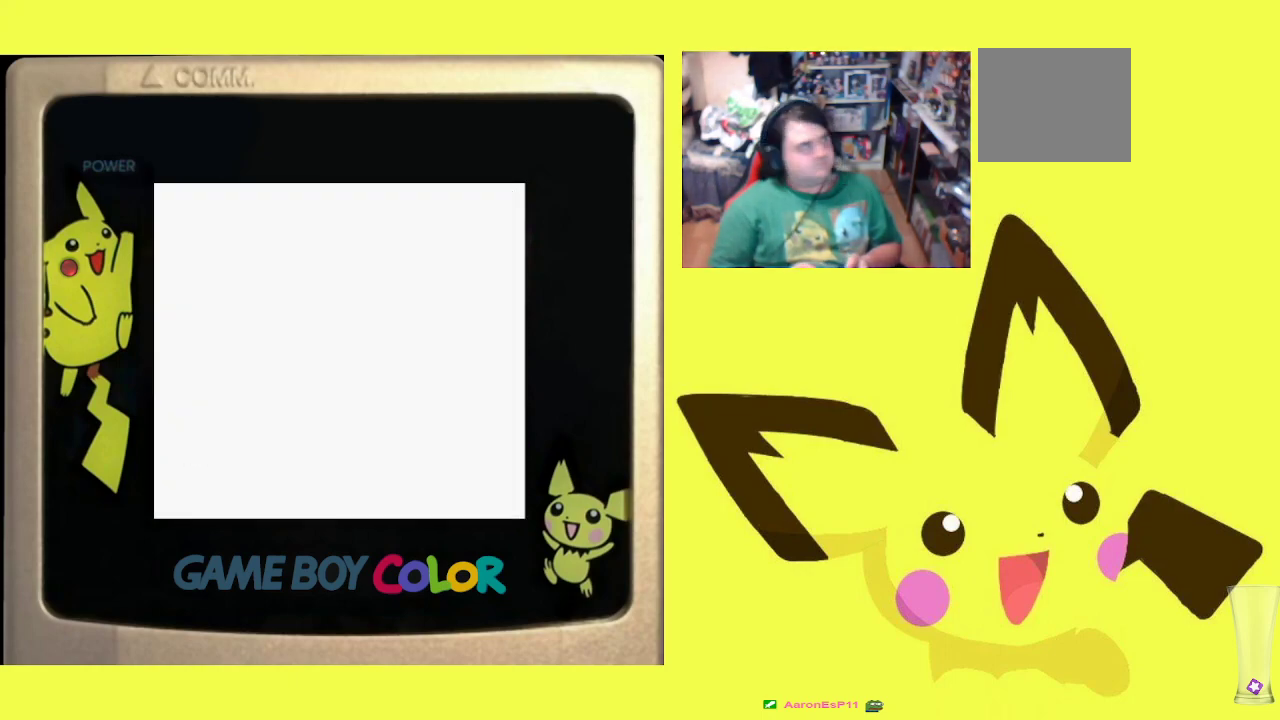
{"buttons": [], "events": []}
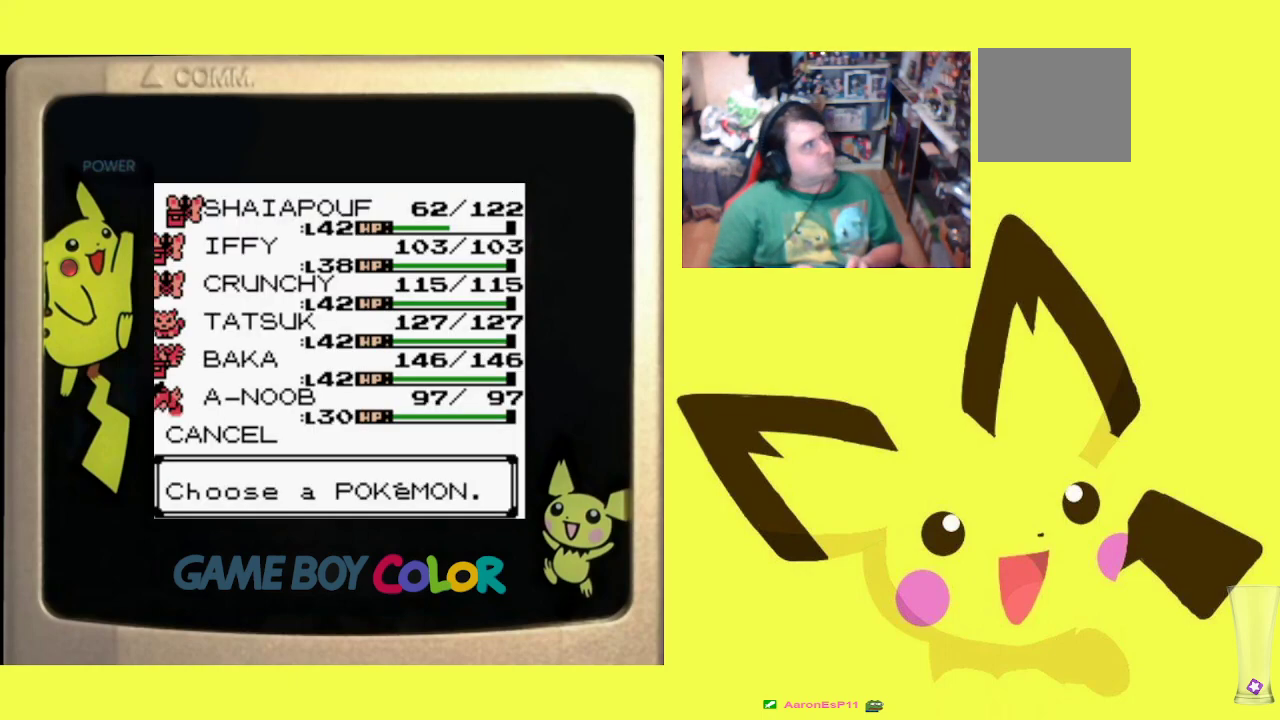
{"buttons": [], "events": []}
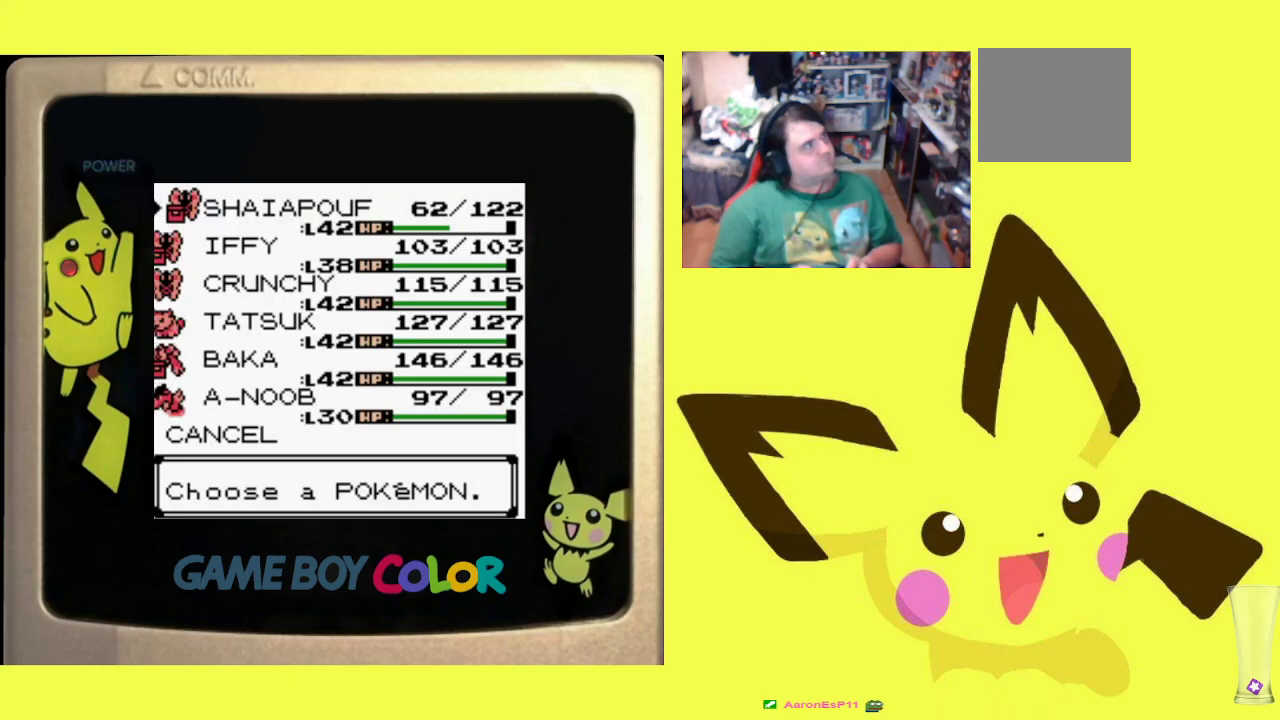
{"buttons": [], "events": []}
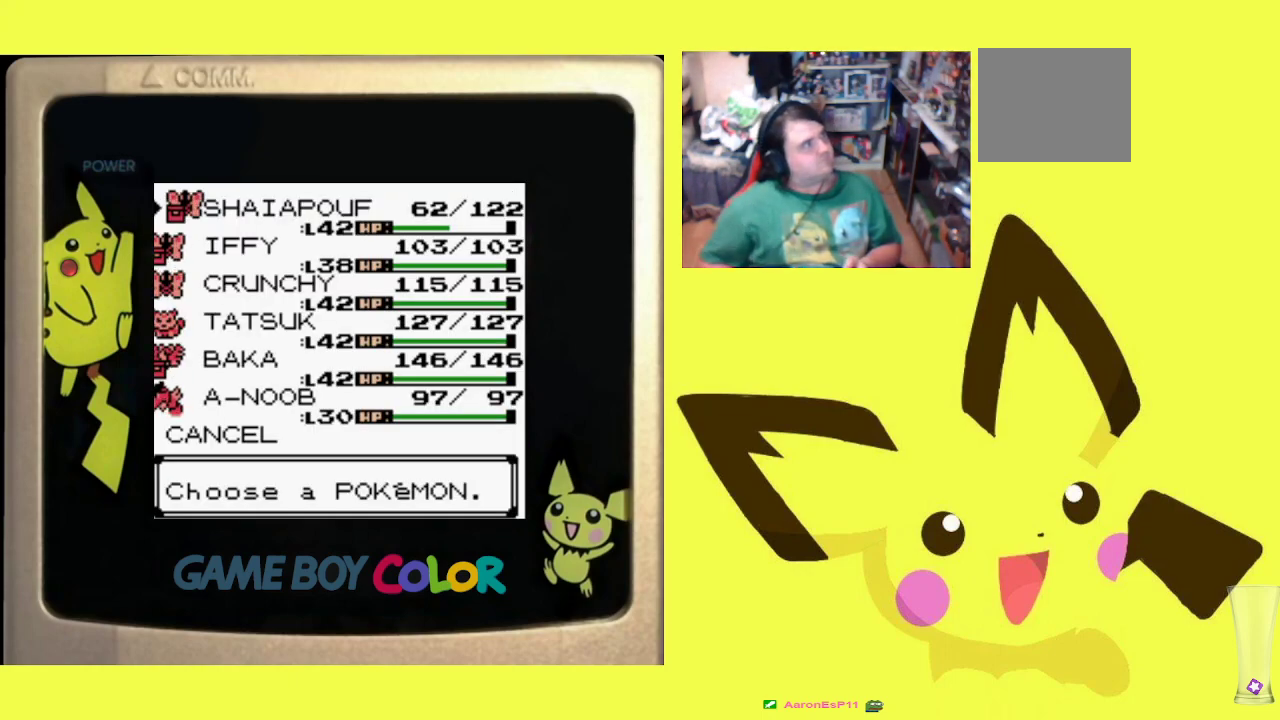
{"buttons": [], "events": []}
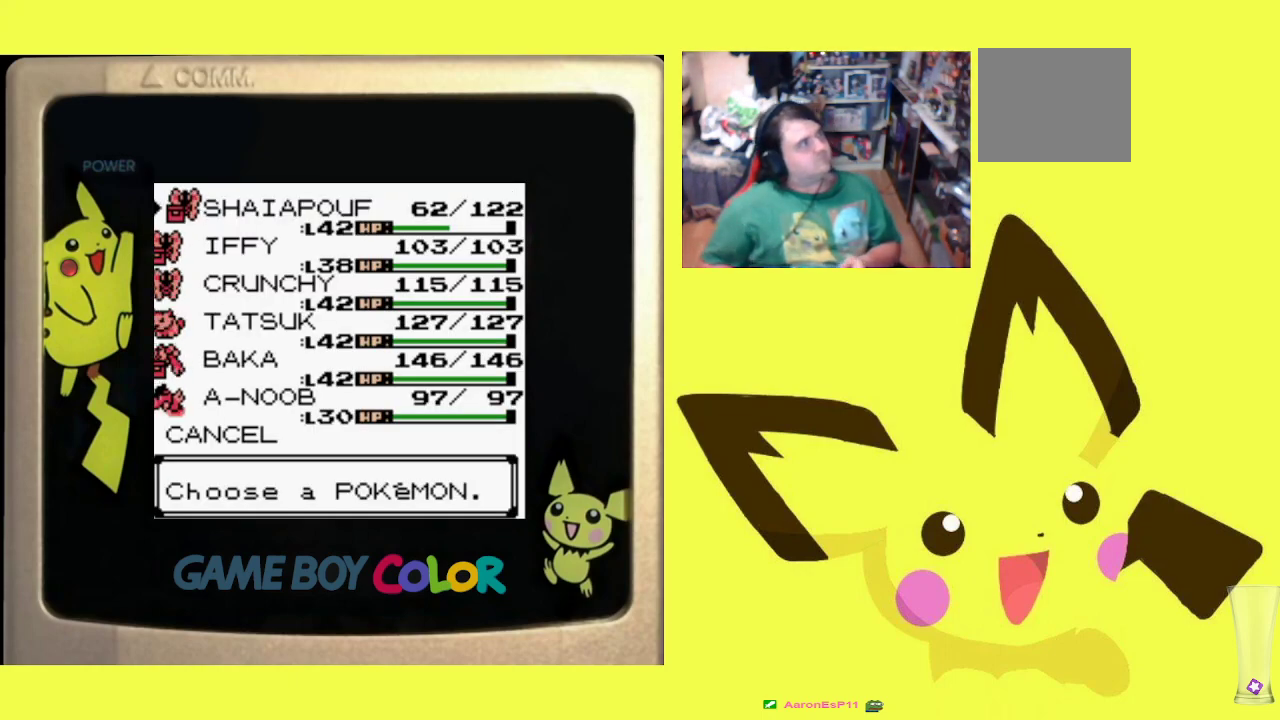
{"buttons": [], "events": []}
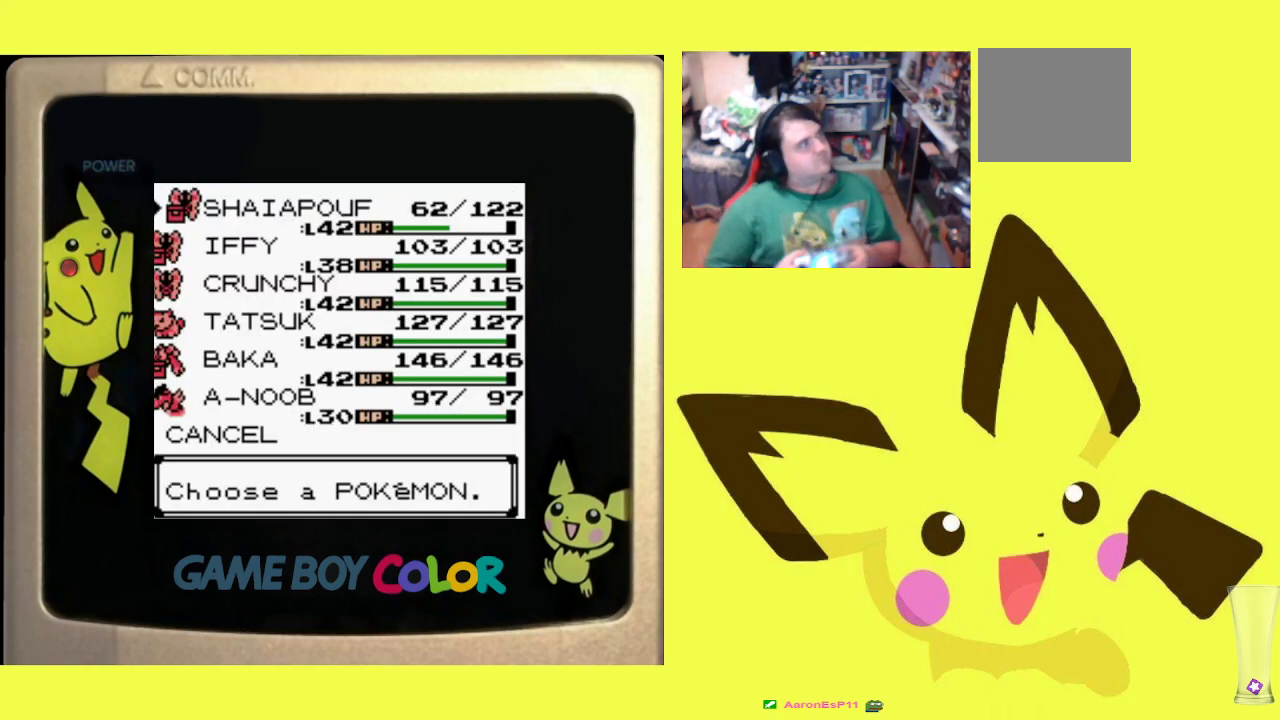
{"buttons": [], "events": []}
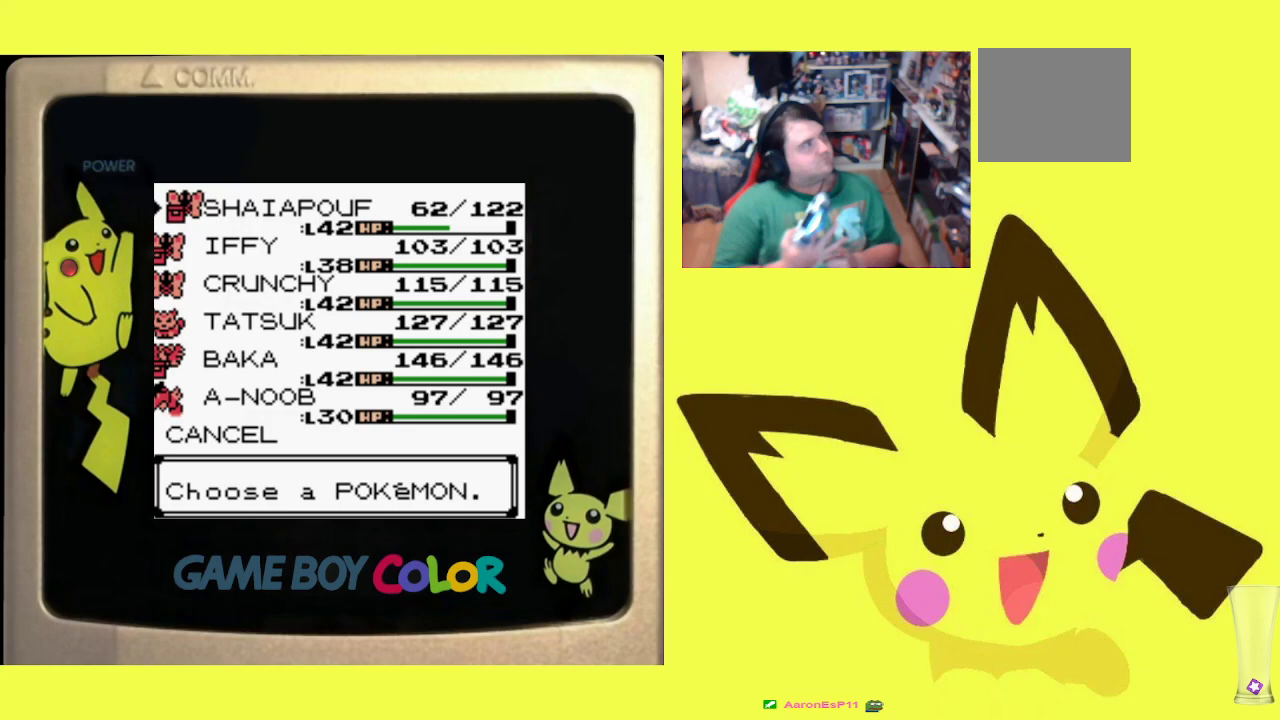
{"buttons": [], "events": []}
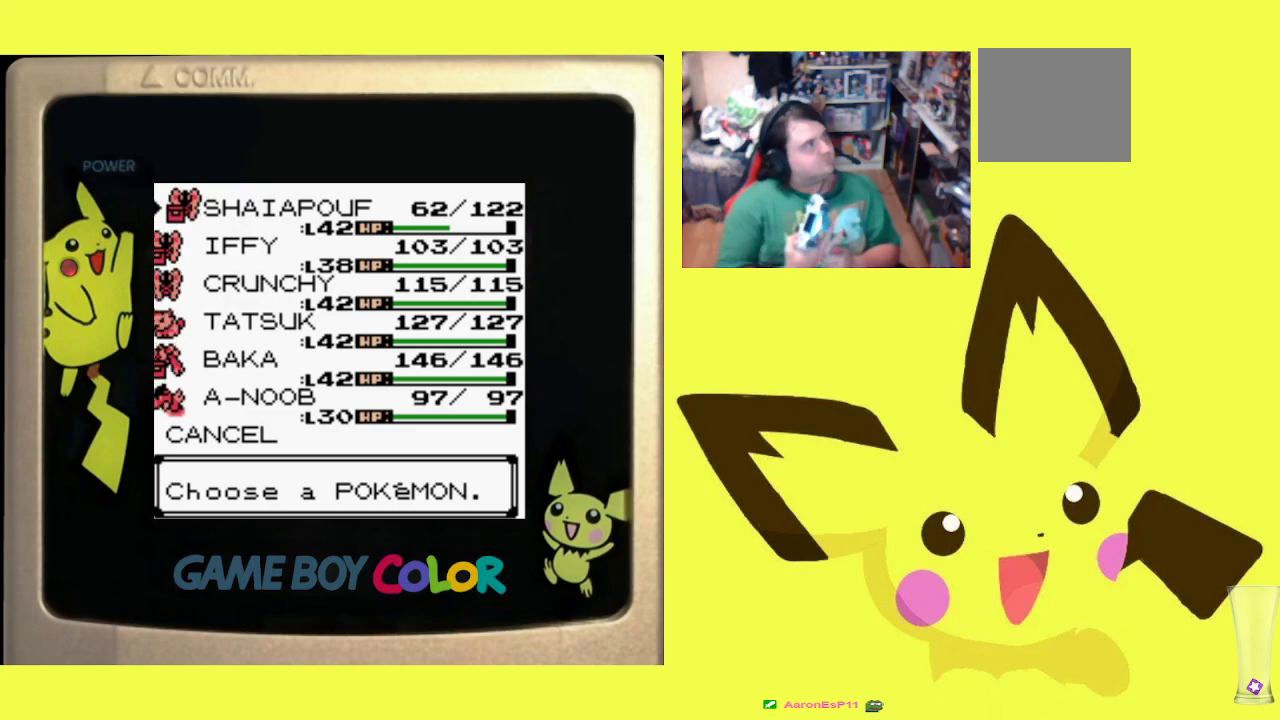
{"buttons": [], "events": []}
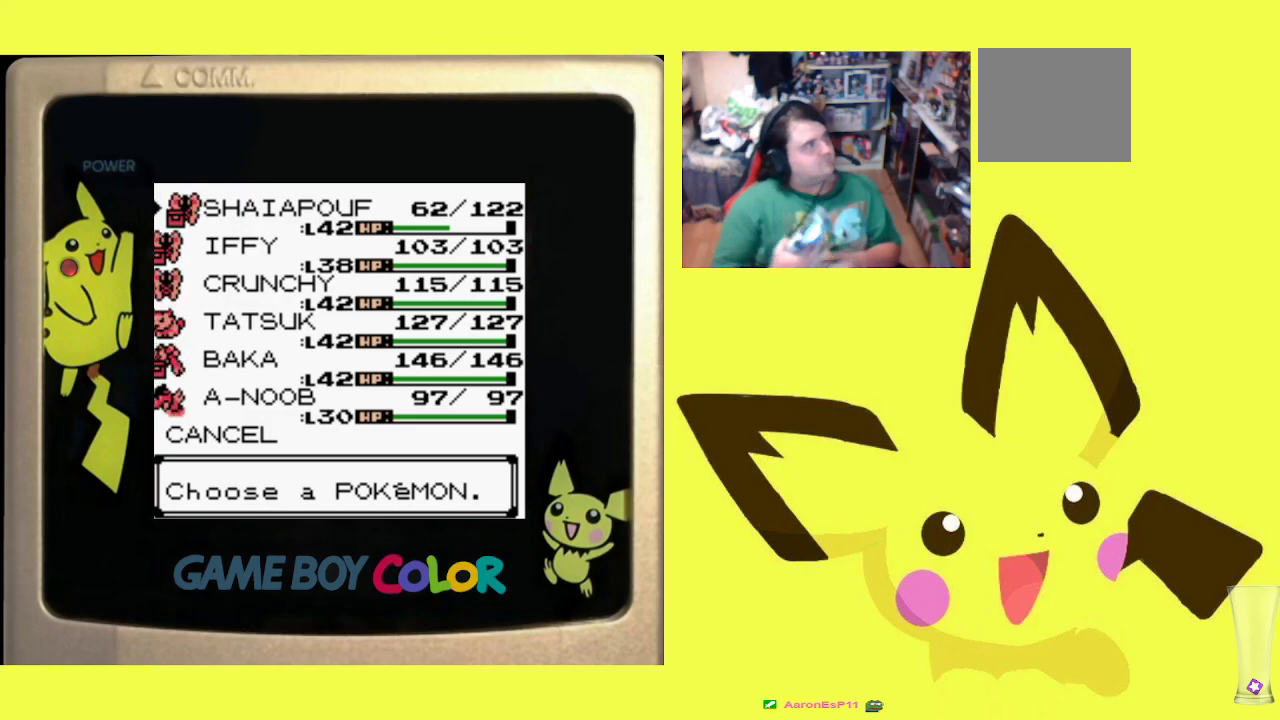
{"buttons": ["DPAD_DOWN"], "events": [[417, "DPAD_DOWN", "down"]]}
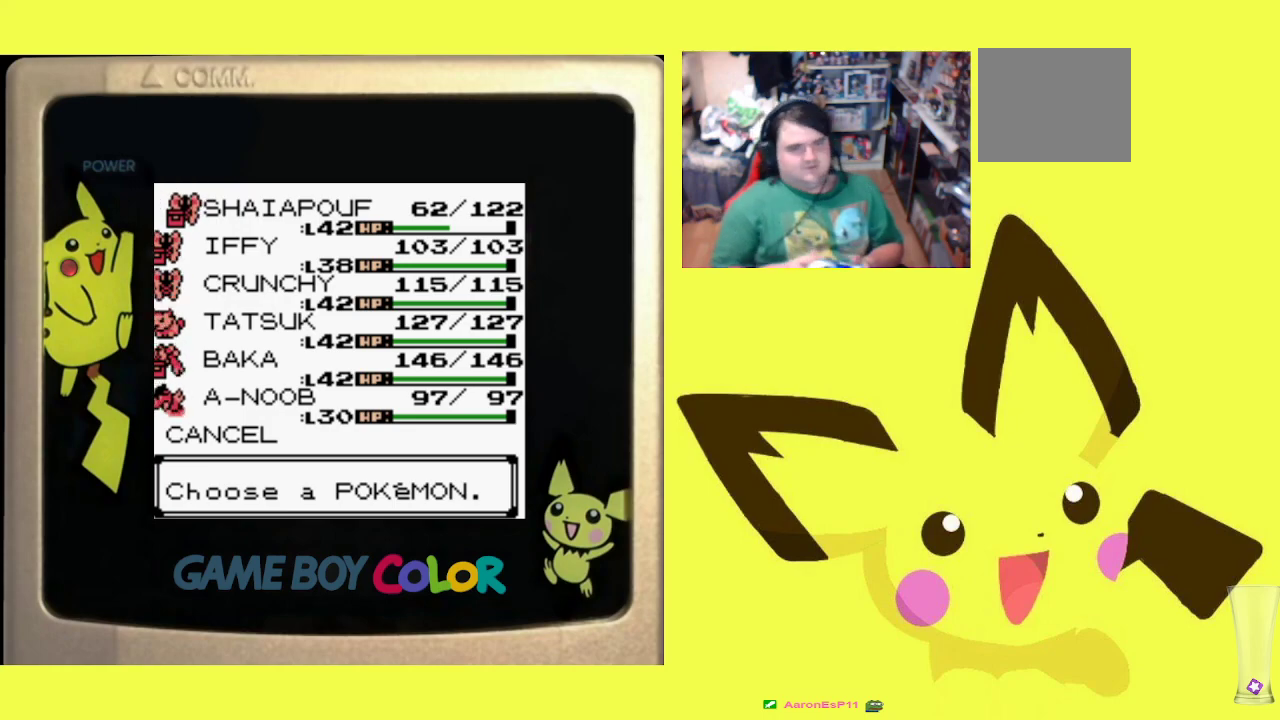
{"buttons": [], "events": [[50, "DPAD_DOWN", "up"], [233, "CIRCLE", "down"], [383, "CIRCLE", "up"]]}
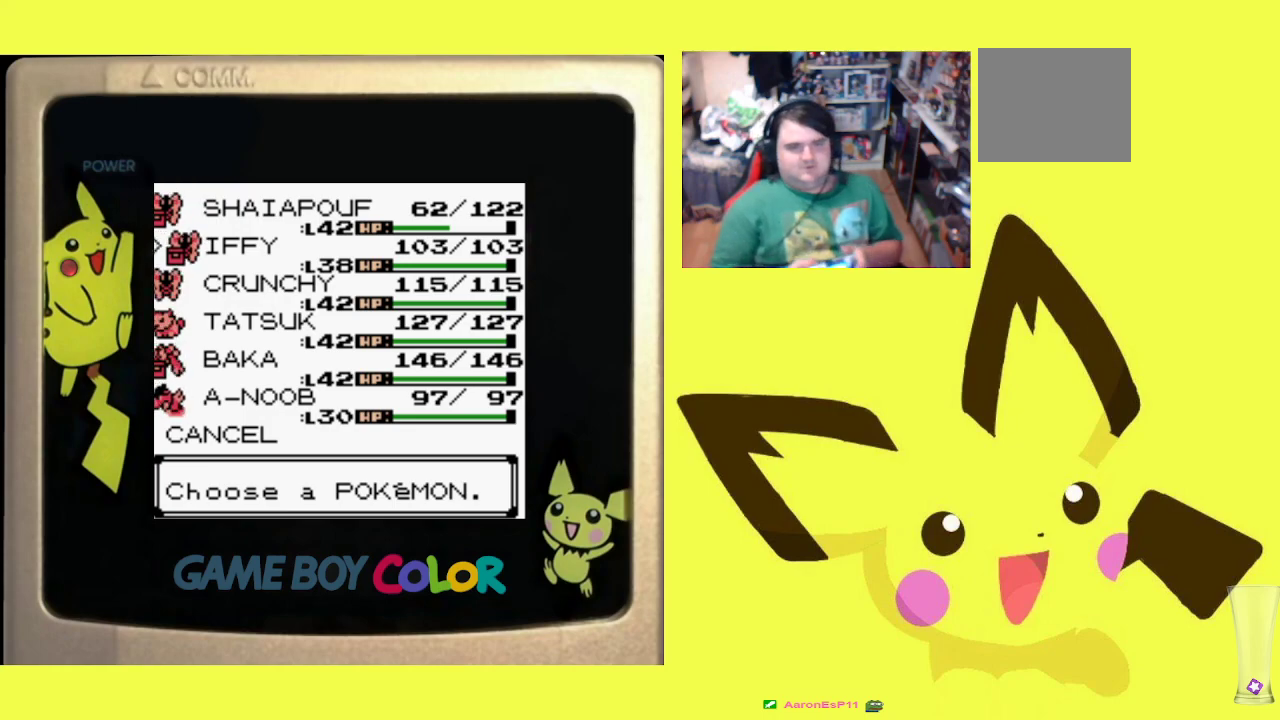
{"buttons": ["CIRCLE"], "events": [[250, "DPAD_DOWN", "down"], [383, "DPAD_DOWN", "up"], [467, "CIRCLE", "down"]]}
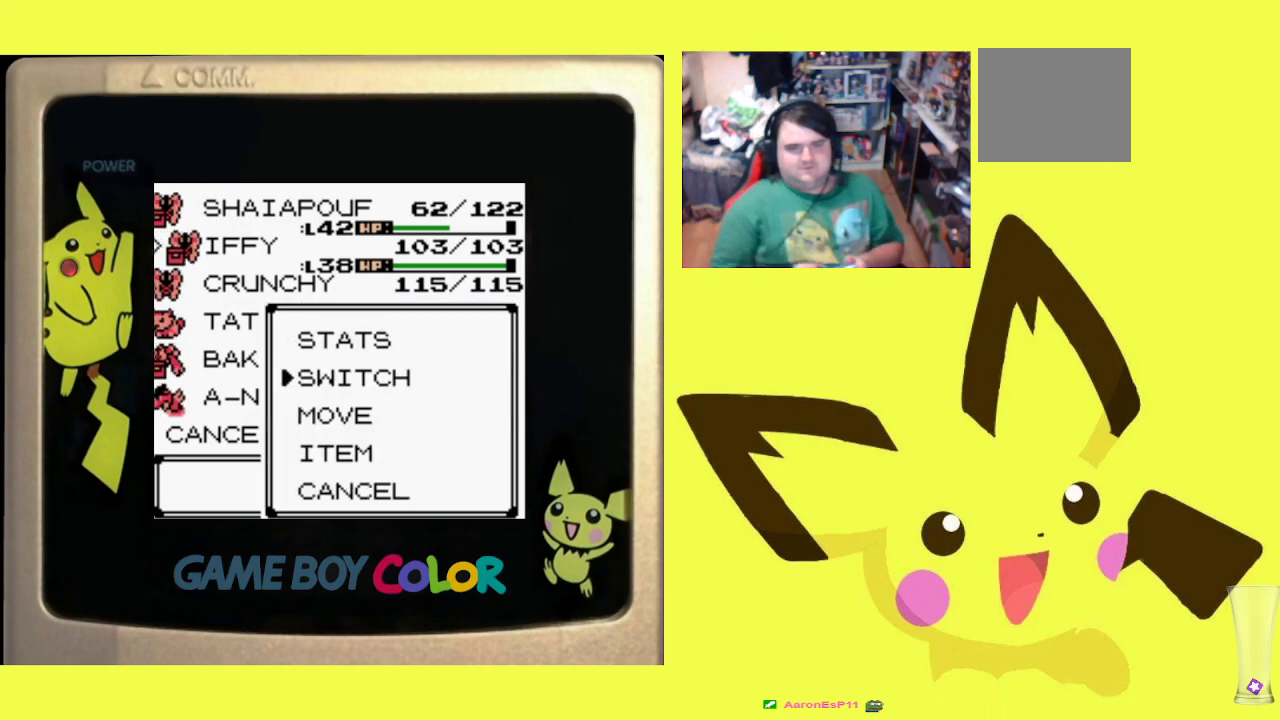
{"buttons": ["DPAD_UP"], "events": [[117, "CIRCLE", "up"], [433, "DPAD_UP", "down"]]}
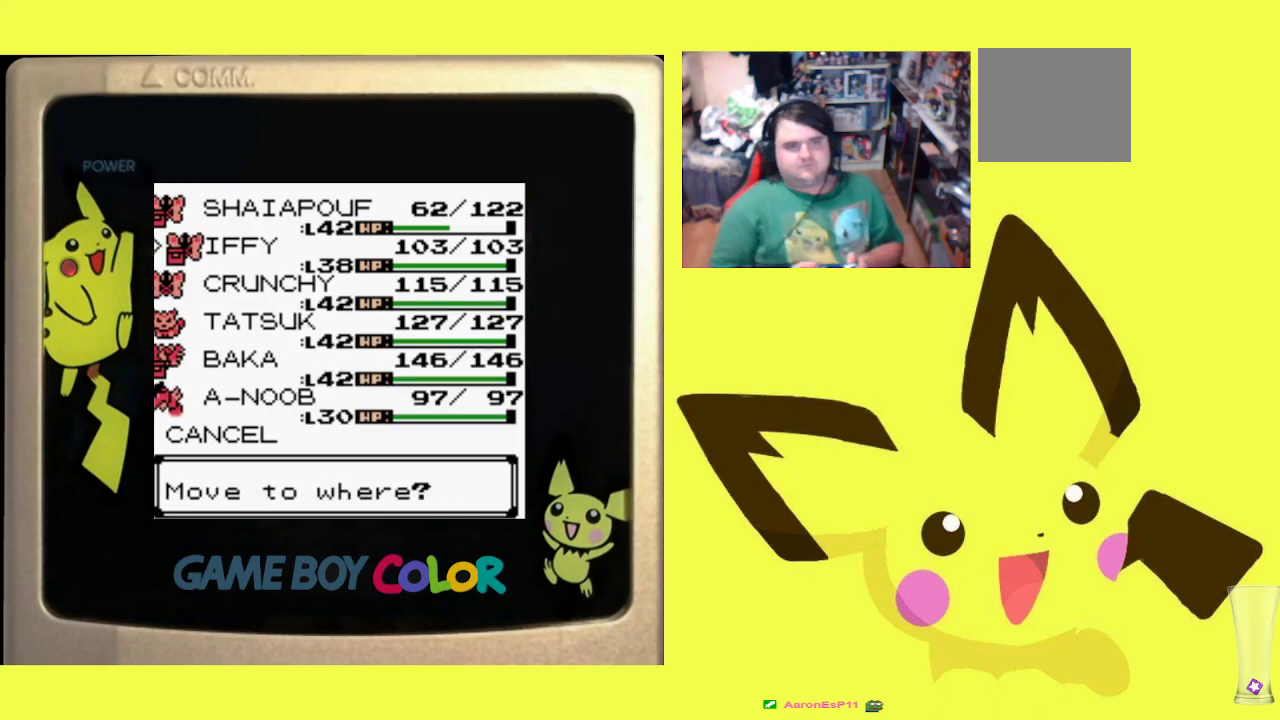
{"buttons": [], "events": [[67, "DPAD_UP", "up"], [83, "CIRCLE", "down"], [200, "CIRCLE", "up"]]}
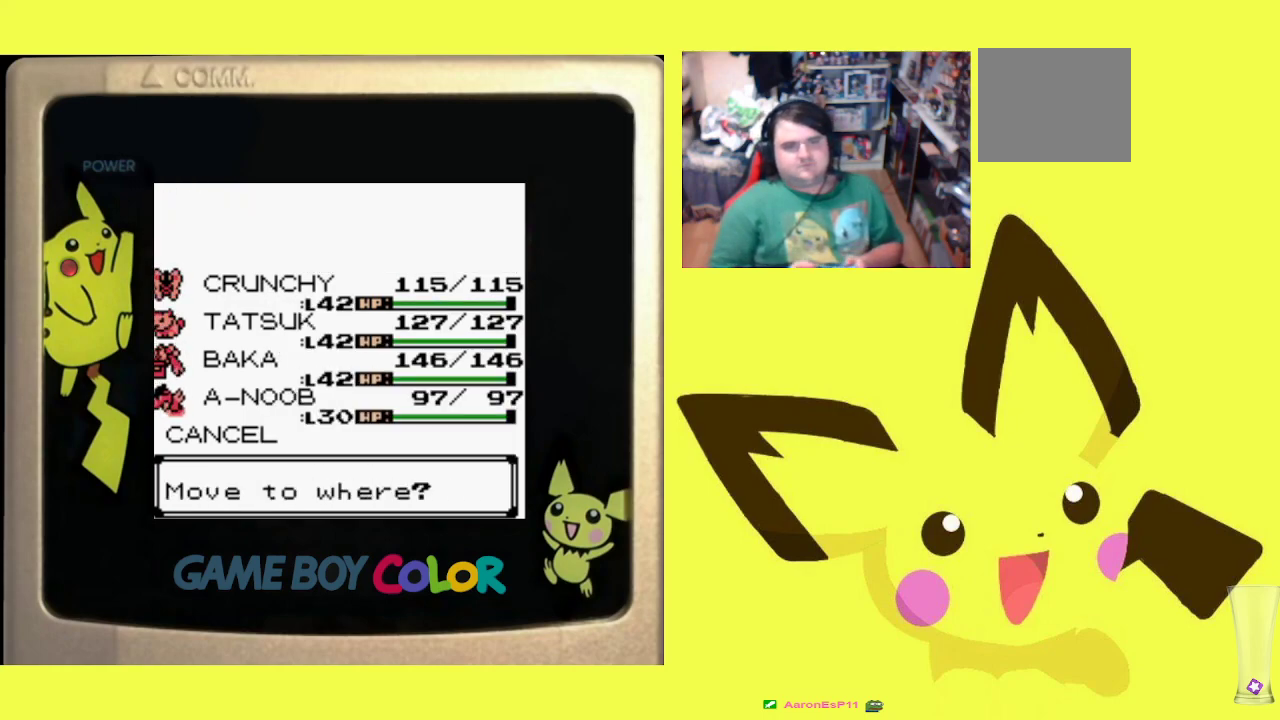
{"buttons": ["R1"], "events": [[150, "R1", "down"], [367, "CROSS", "down"], [467, "CROSS", "up"]]}
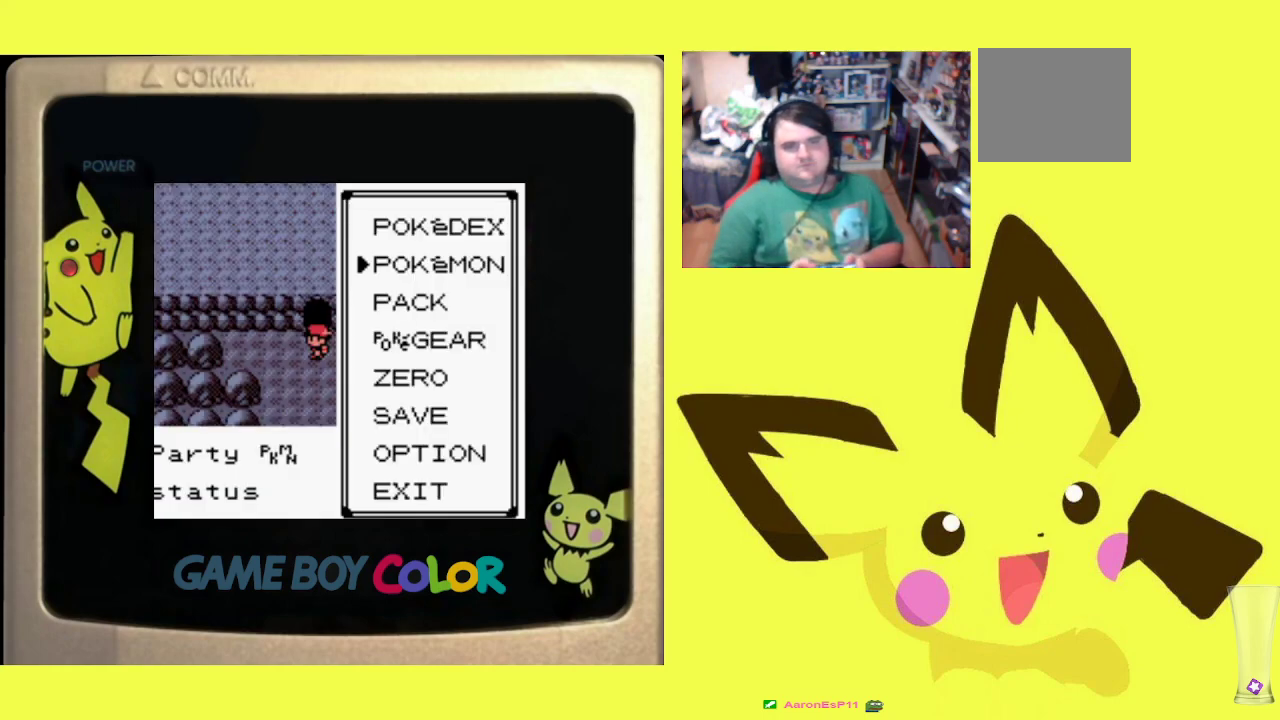
{"buttons": ["R1", "DPAD_LEFT"], "events": [[50, "CROSS", "down"], [167, "CROSS", "up"], [233, "CROSS", "down"], [350, "CROSS", "up"], [433, "DPAD_LEFT", "down"]]}
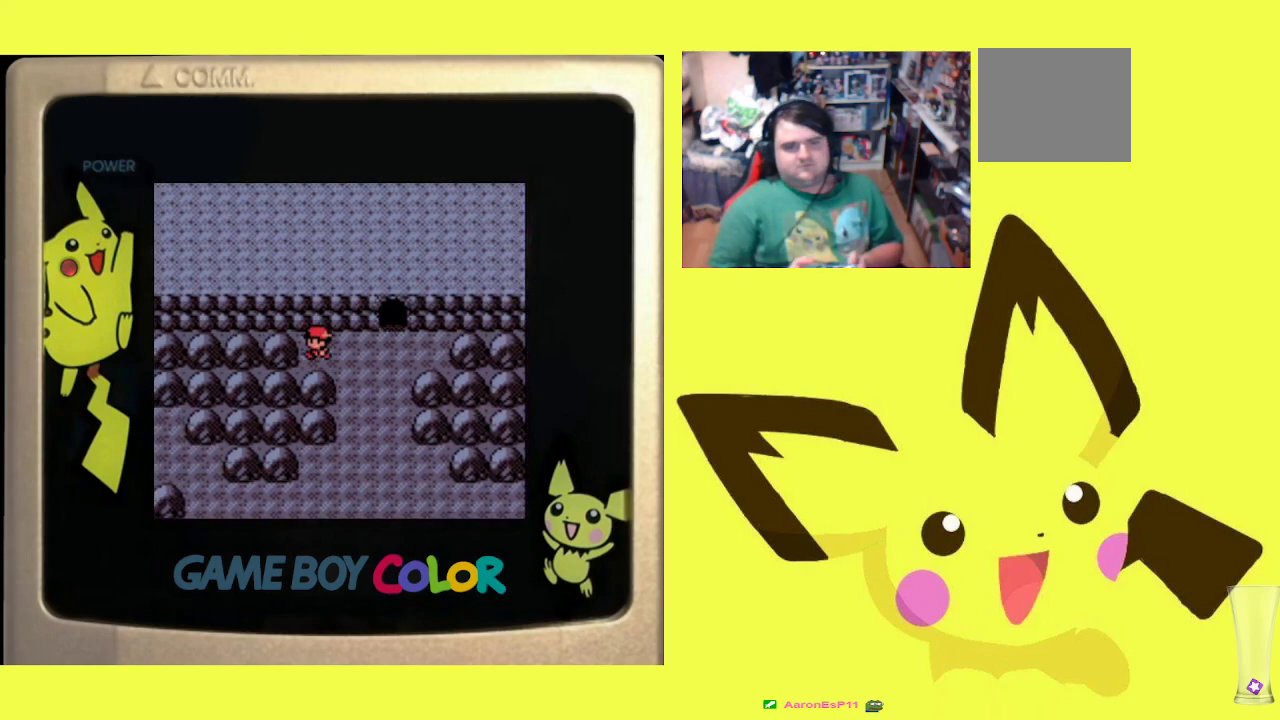
{"buttons": ["R1", "DPAD_RIGHT"], "events": [[17, "DPAD_LEFT", "up"], [67, "DPAD_RIGHT", "down"], [183, "DPAD_RIGHT", "up"], [250, "DPAD_LEFT", "down"], [367, "DPAD_LEFT", "up"], [417, "DPAD_RIGHT", "down"]]}
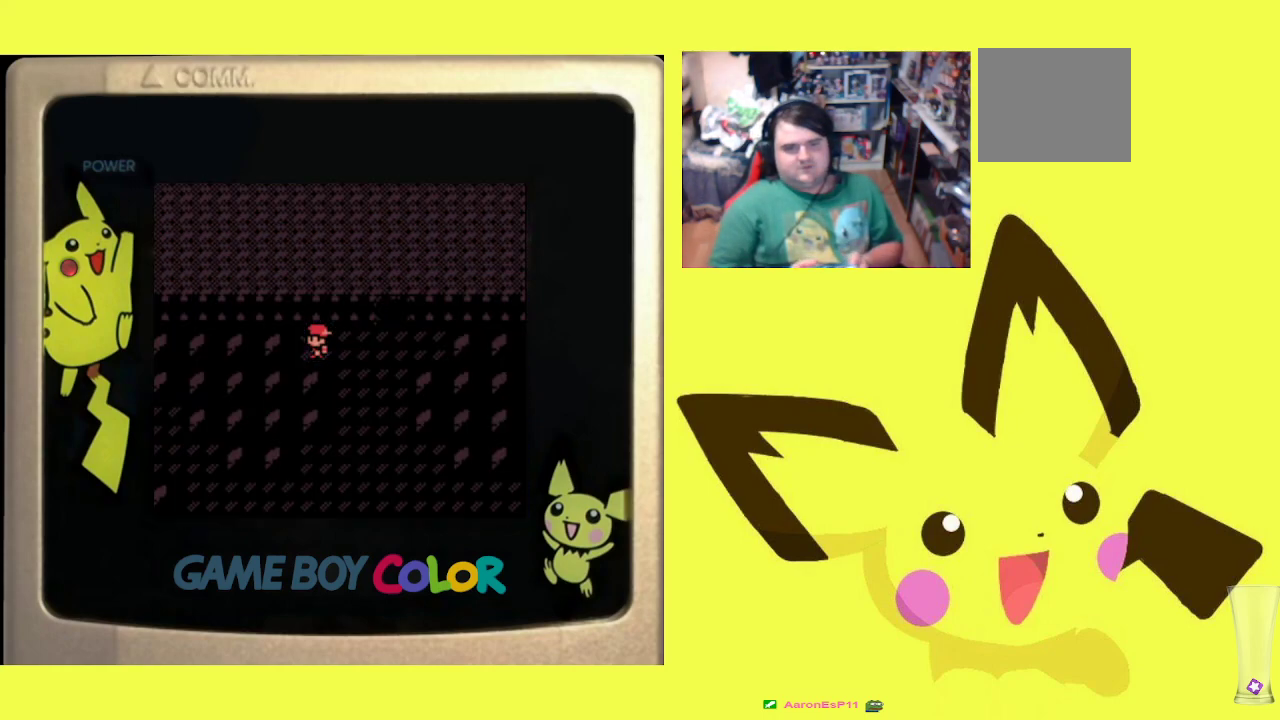
{"buttons": ["R1"], "events": [[17, "DPAD_DOWN", "down"], [33, "DPAD_RIGHT", "up"], [50, "DPAD_DOWN", "up"], [117, "DPAD_LEFT", "down"], [233, "DPAD_LEFT", "up"], [367, "CIRCLE", "down"], [467, "CIRCLE", "up"]]}
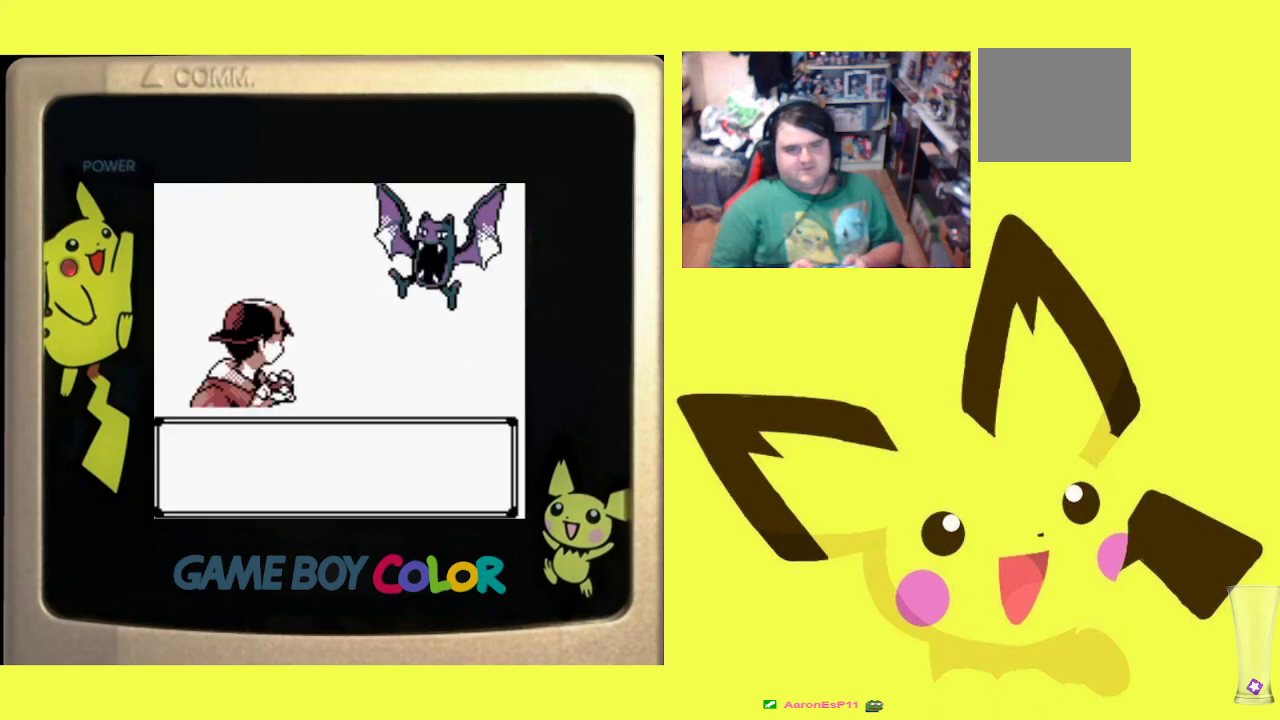
{"buttons": ["R1"], "events": [[167, "CIRCLE", "down"], [283, "CIRCLE", "up"]]}
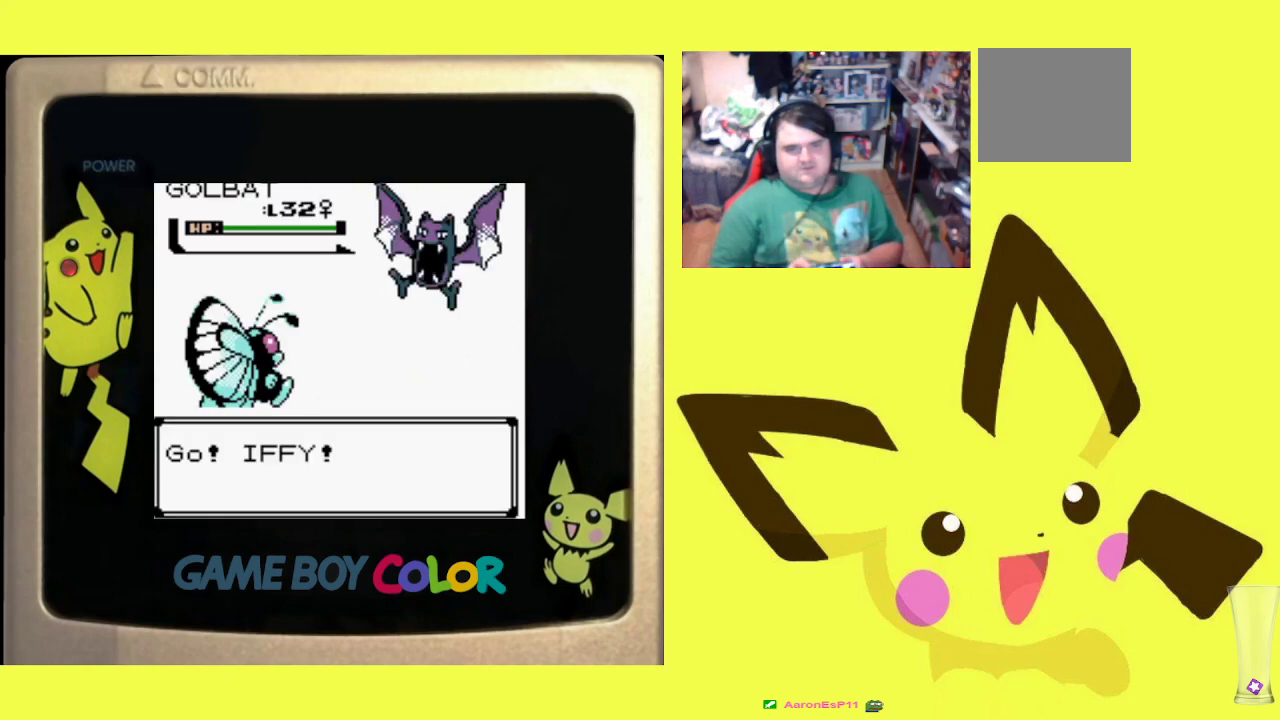
{"buttons": ["R1", "DPAD_UP"], "events": [[267, "CIRCLE", "down"], [400, "CIRCLE", "up"], [450, "DPAD_UP", "down"]]}
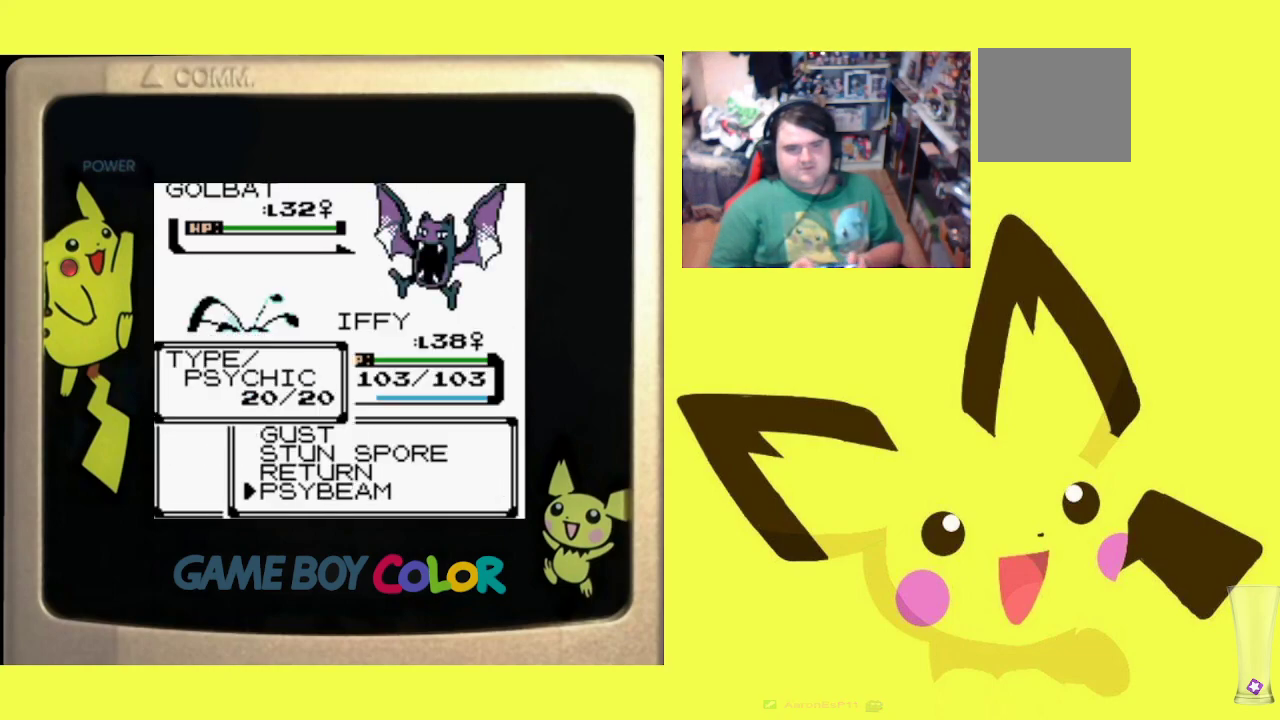
{"buttons": ["CIRCLE", "R1"], "events": [[50, "CIRCLE", "down"], [50, "DPAD_UP", "up"], [150, "CIRCLE", "up"], [250, "CIRCLE", "down"], [333, "CIRCLE", "up"], [467, "CIRCLE", "down"]]}
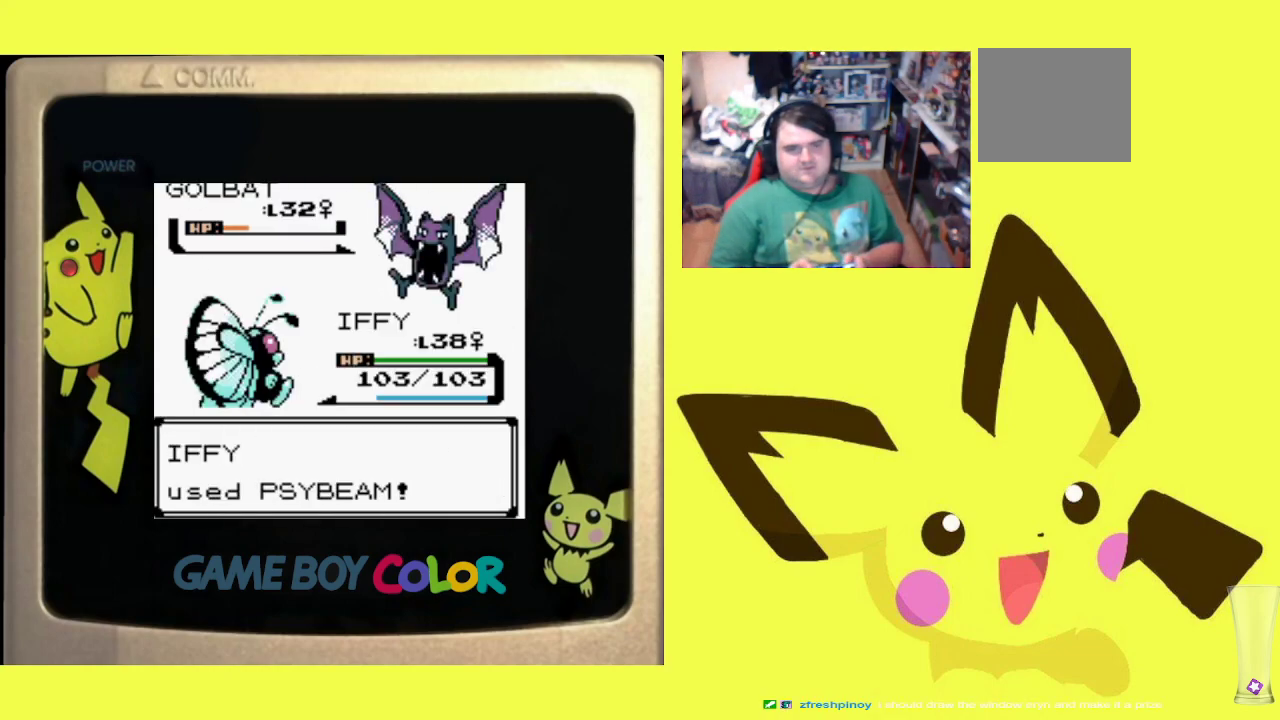
{"buttons": ["R1"], "events": [[67, "CIRCLE", "up"], [167, "CIRCLE", "down"], [267, "CIRCLE", "up"], [350, "CIRCLE", "down"], [450, "CIRCLE", "up"]]}
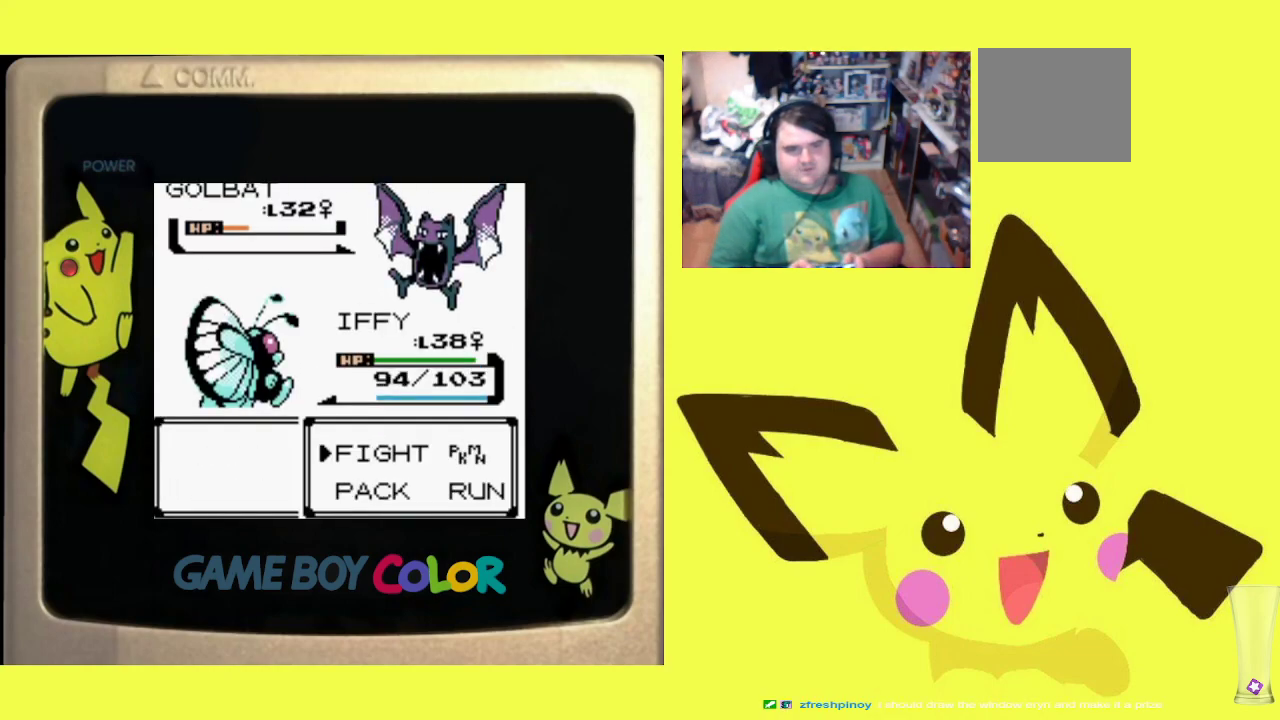
{"buttons": ["R1"], "events": [[33, "CIRCLE", "down"], [133, "CIRCLE", "up"], [217, "CIRCLE", "down"], [317, "CIRCLE", "up"], [400, "CIRCLE", "down"], [500, "CIRCLE", "up"]]}
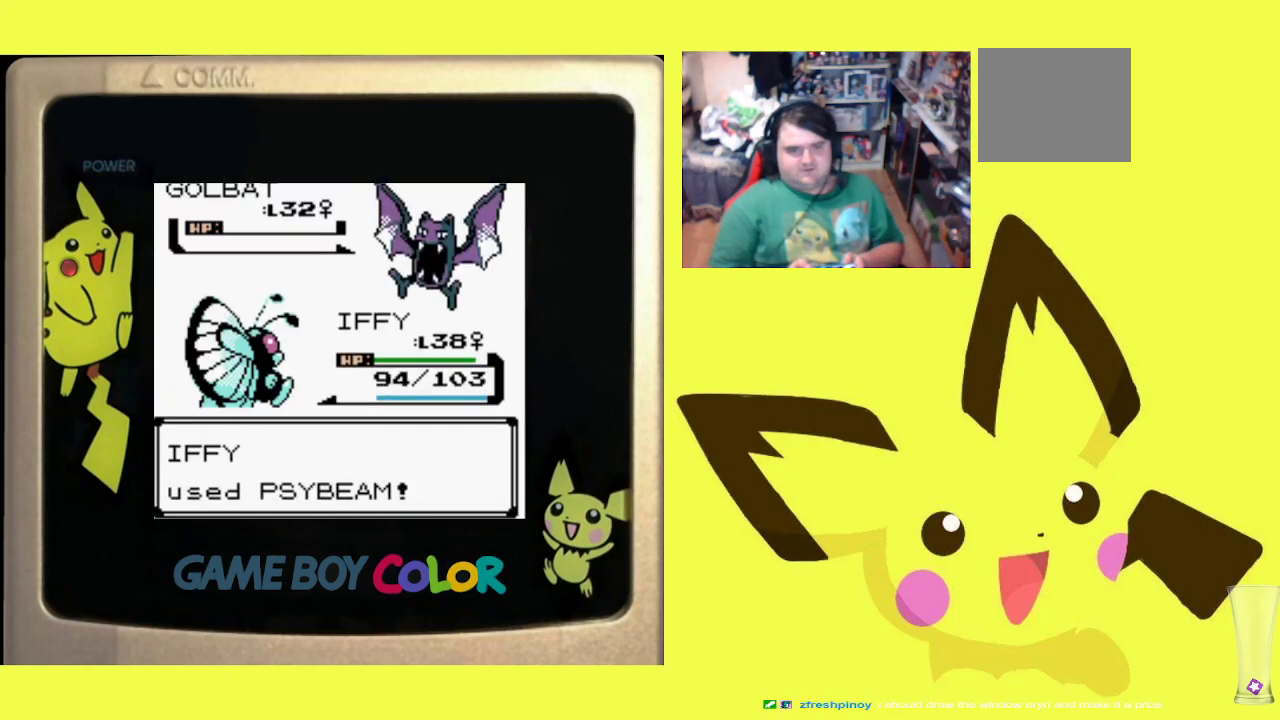
{"buttons": ["CIRCLE", "R1"], "events": [[117, "CIRCLE", "down"], [200, "CIRCLE", "up"], [300, "CIRCLE", "down"], [383, "CIRCLE", "up"], [467, "CIRCLE", "down"]]}
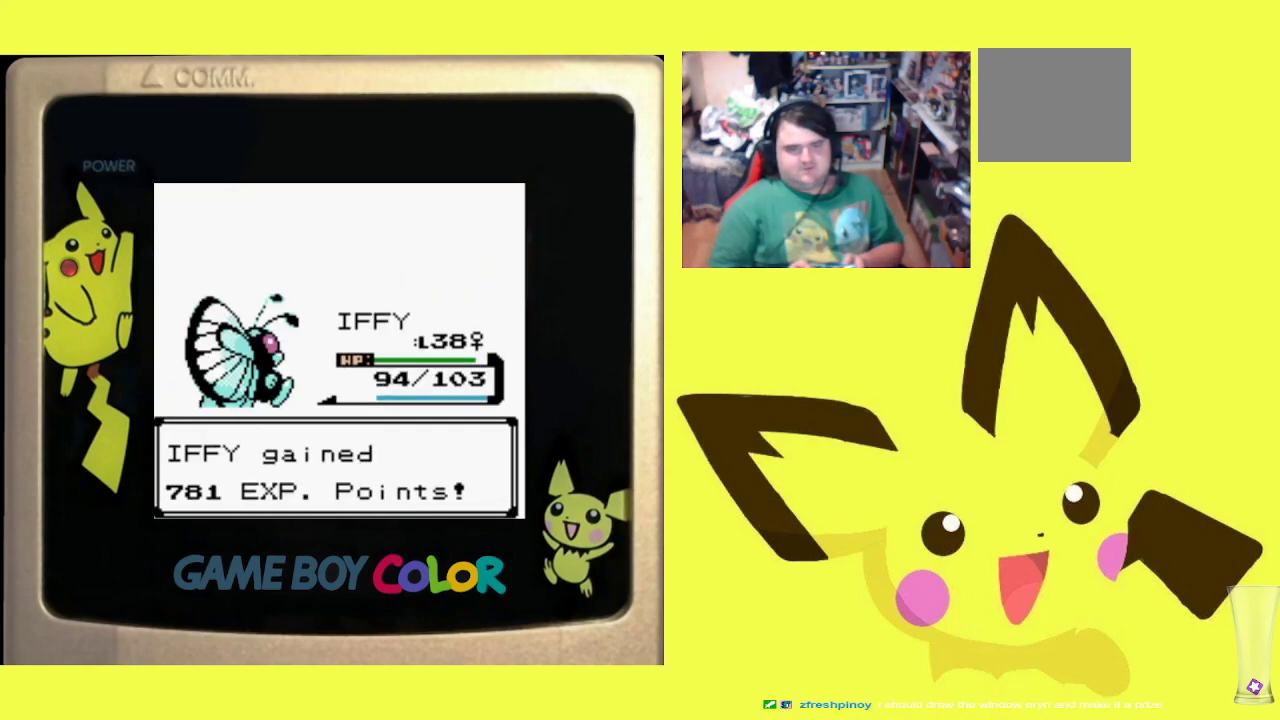
{"buttons": ["CROSS", "R1"], "events": [[50, "CIRCLE", "up"], [133, "CROSS", "down"], [233, "CROSS", "up"], [317, "CROSS", "down"], [417, "CROSS", "up"], [500, "CROSS", "down"]]}
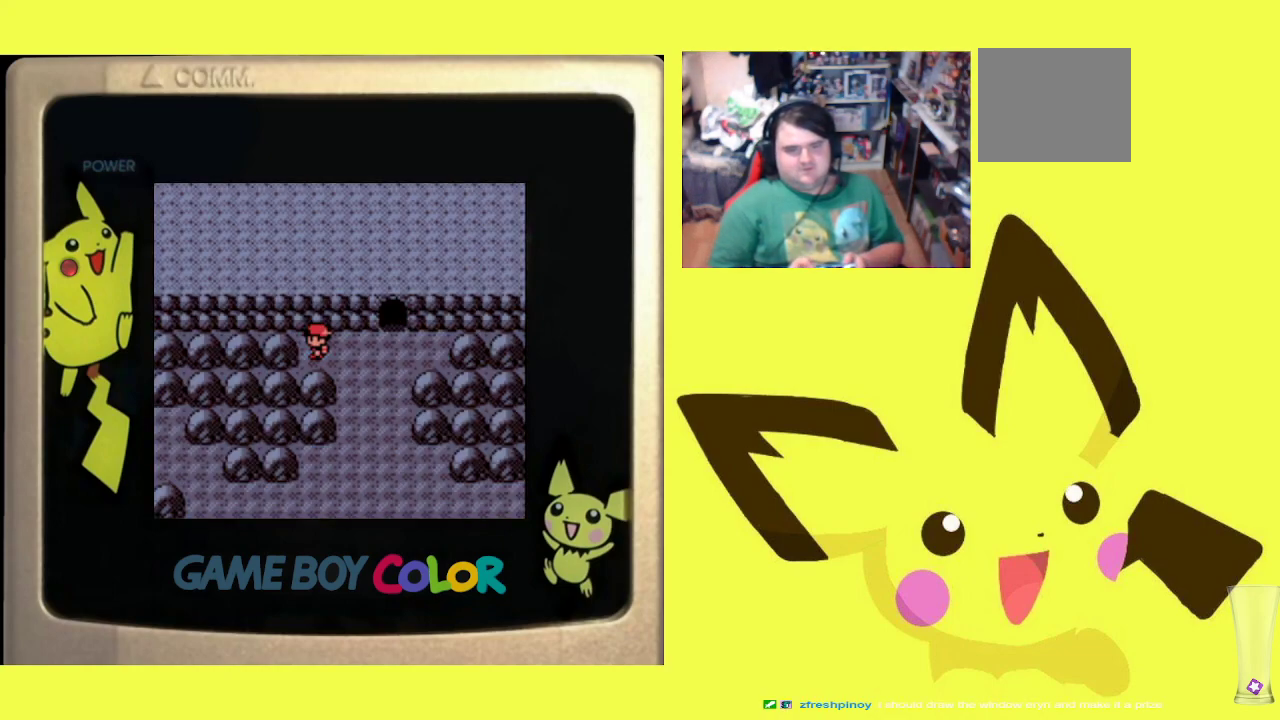
{"buttons": ["R1", "DPAD_RIGHT"], "events": [[100, "CROSS", "up"], [183, "CROSS", "down"], [233, "CROSS", "up"], [267, "DPAD_LEFT", "down"], [367, "DPAD_LEFT", "up"], [417, "DPAD_RIGHT", "down"]]}
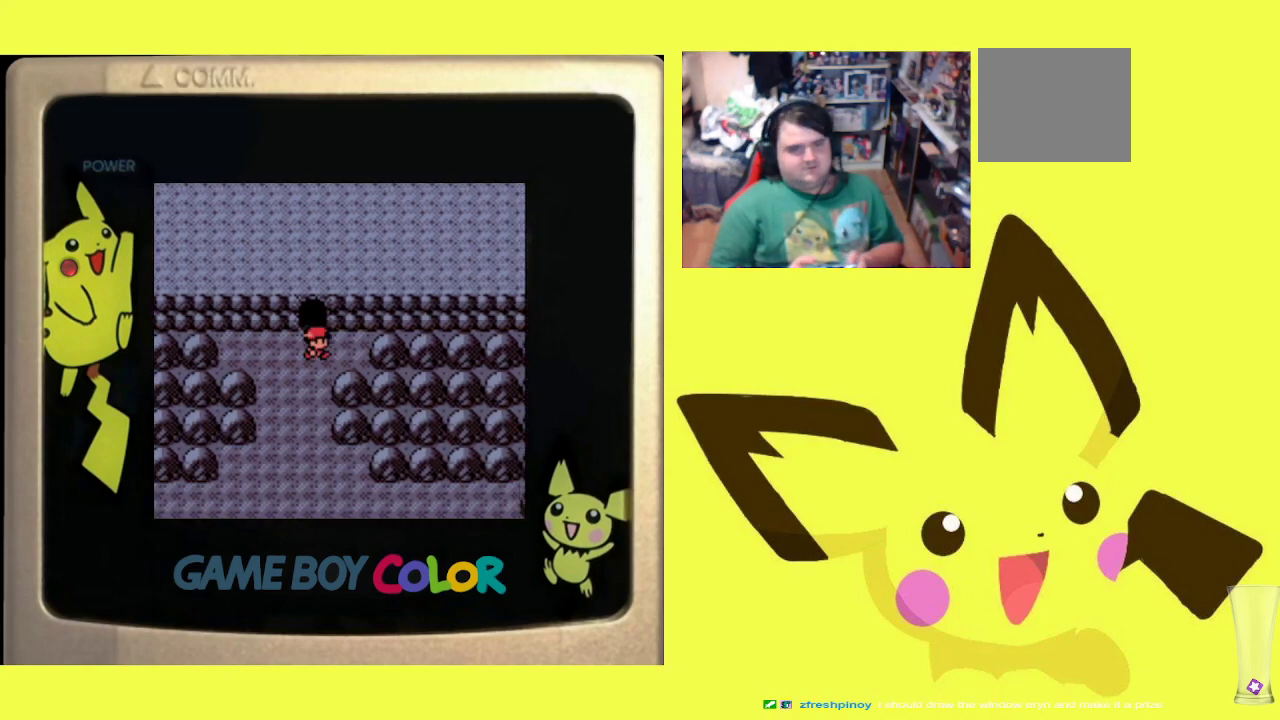
{"buttons": ["R1", "DPAD_LEFT"], "events": [[50, "DPAD_RIGHT", "up"], [117, "DPAD_LEFT", "down"], [250, "DPAD_LEFT", "up"], [283, "DPAD_RIGHT", "down"], [383, "DPAD_RIGHT", "up"], [450, "DPAD_LEFT", "down"]]}